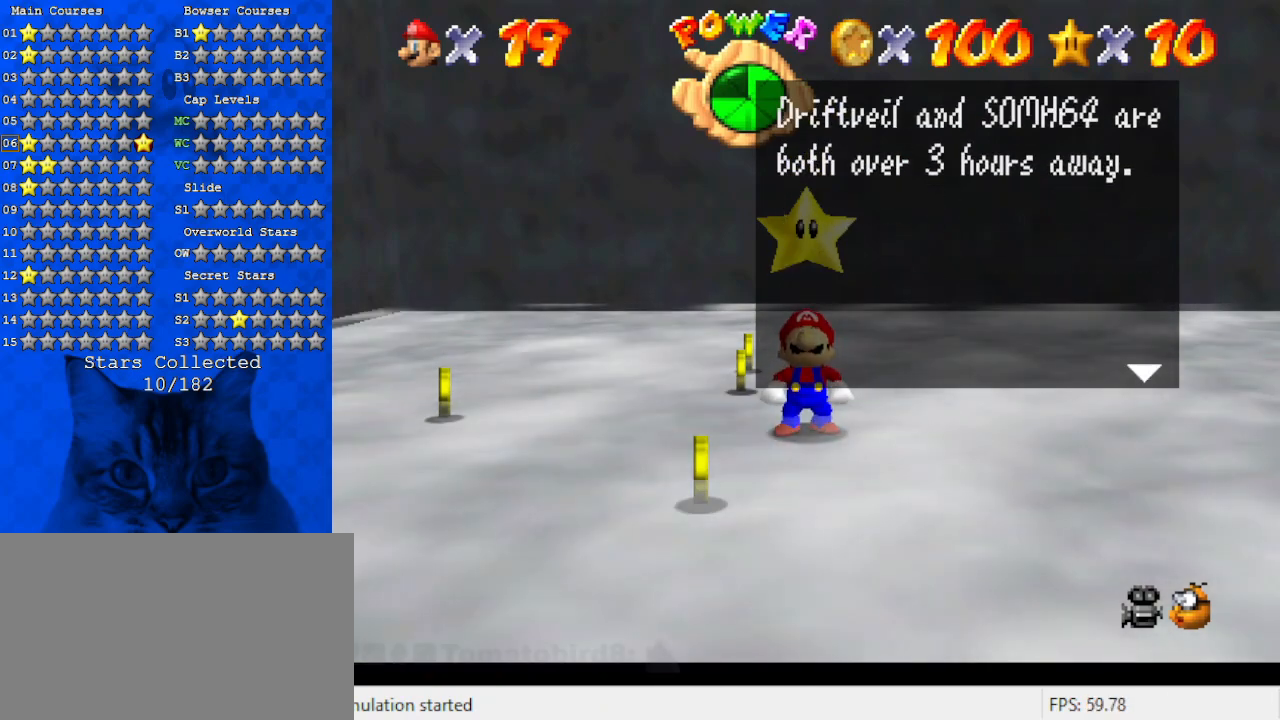
Gameplay with keyboard; each line is a JSON object with the keys held at the frame after it. "events" lists presses ("down") and releases ("up") of "a", "c", "ctrl", "d", "down", "left", "return", "right", "s", "shift", "up", "w", "x" and "y" between this image and that frame as [ms after this image, input, new state], when the widget could be followed in between. No other keys are recorded. Mouse input is not recorded.
{"keys": [], "events": []}
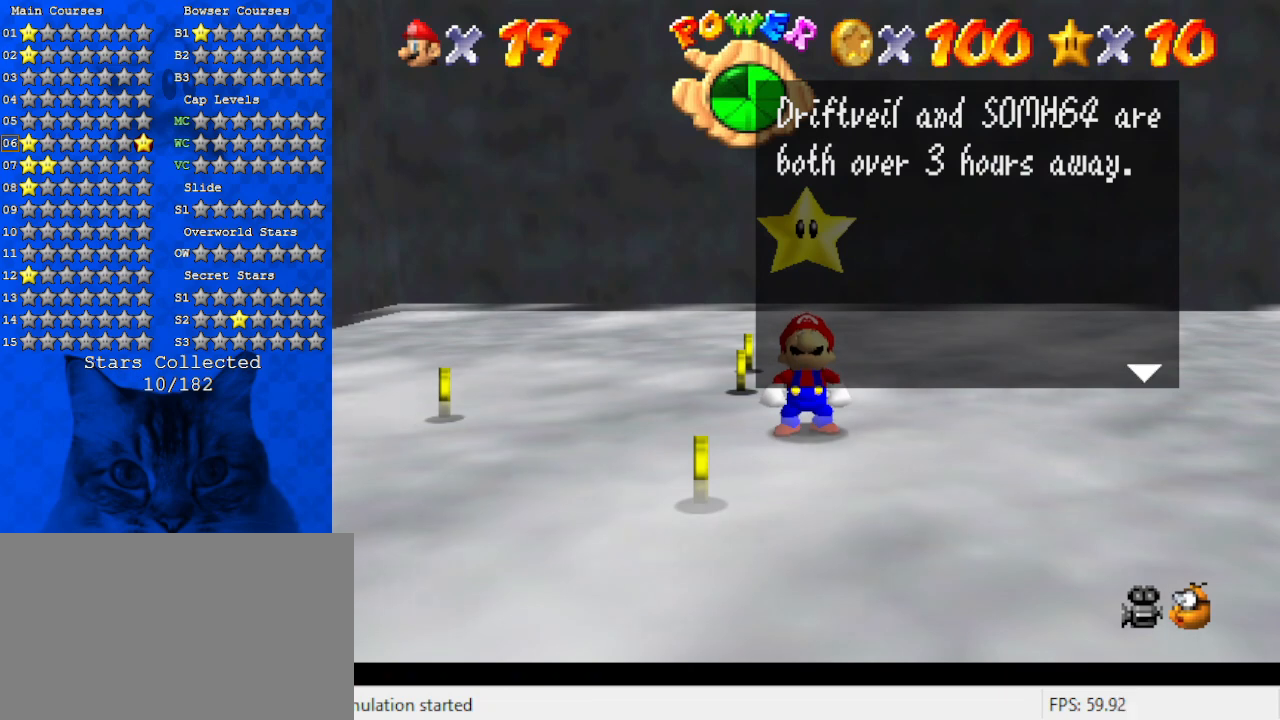
{"keys": [], "events": [[334, "d", "down"], [434, "d", "up"]]}
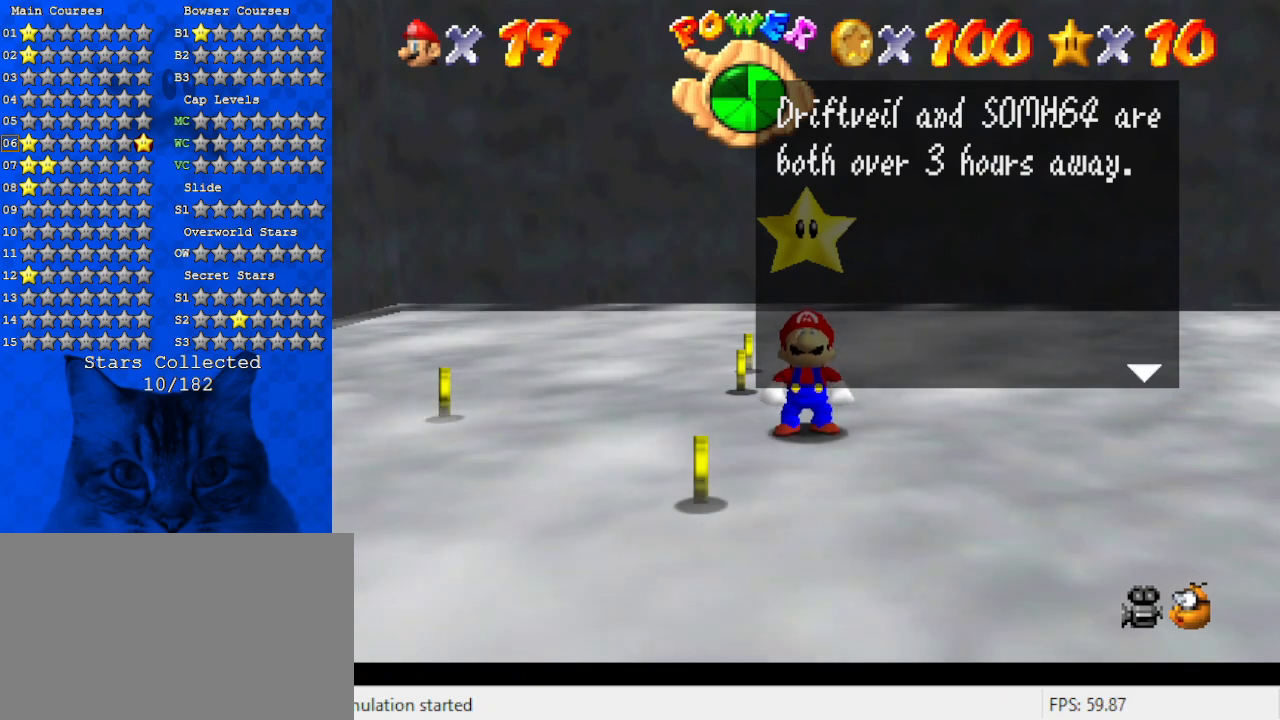
{"keys": [], "events": []}
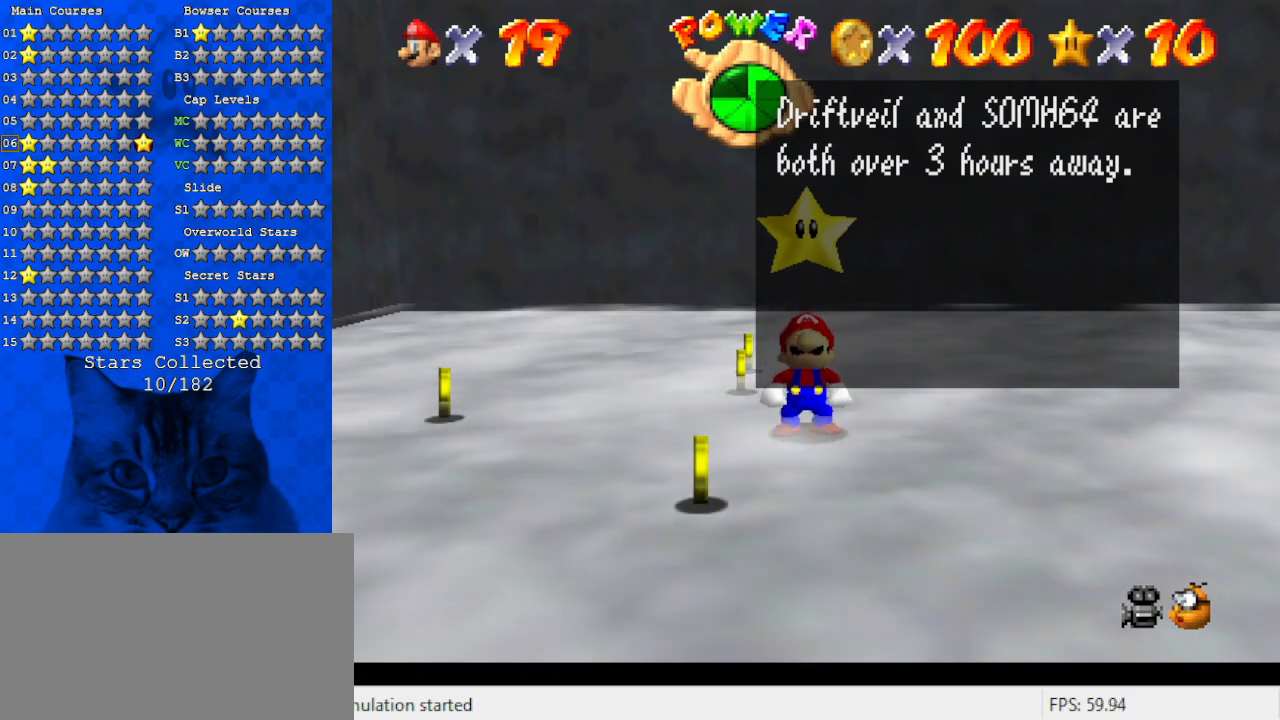
{"keys": [], "events": []}
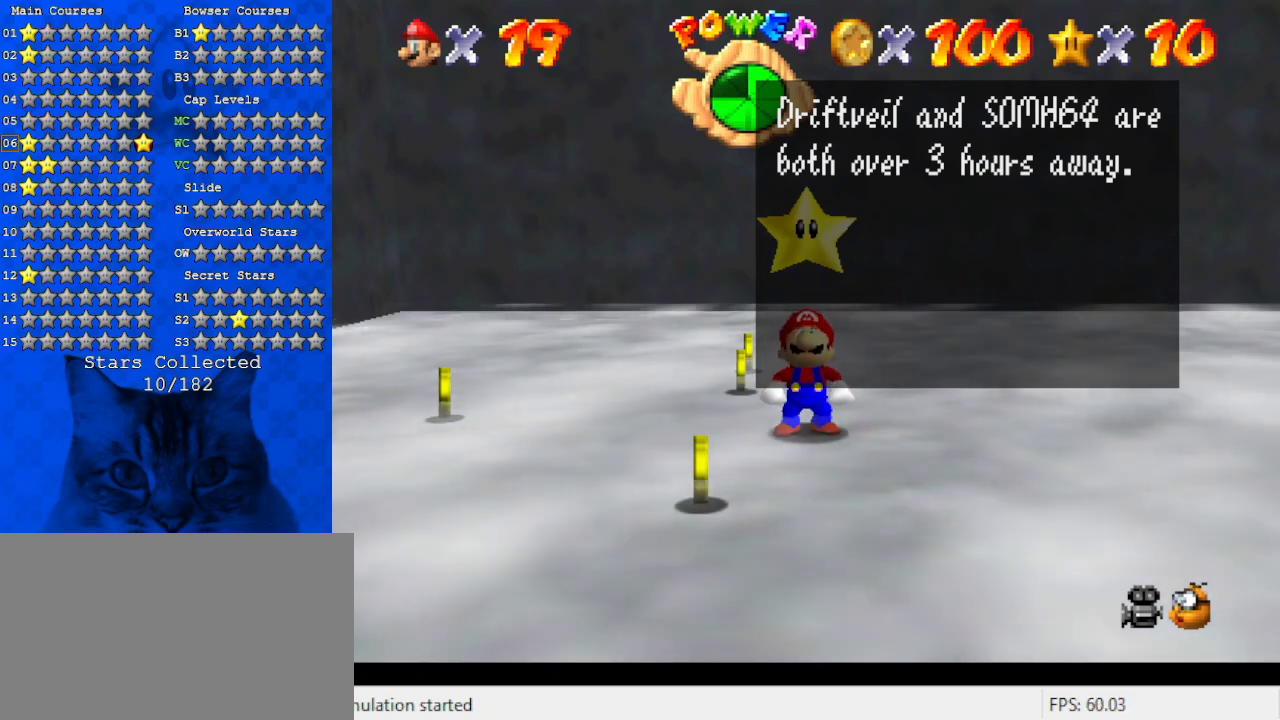
{"keys": [], "events": []}
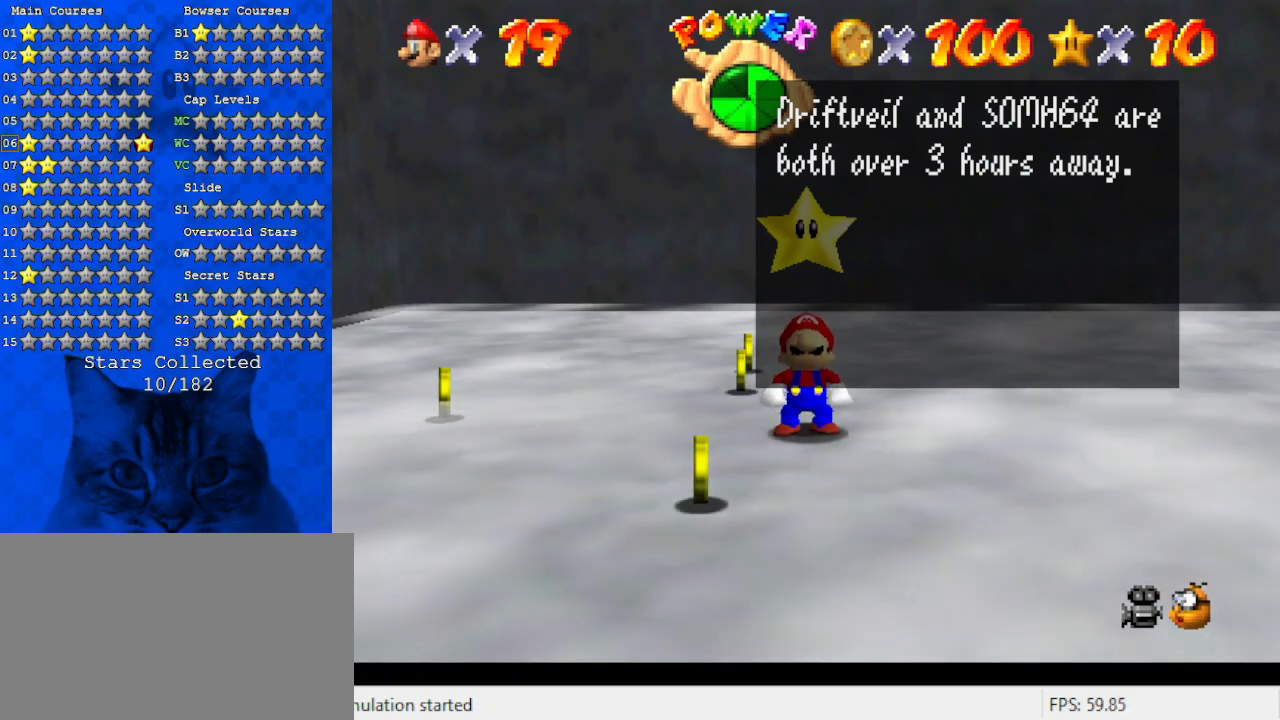
{"keys": [], "events": []}
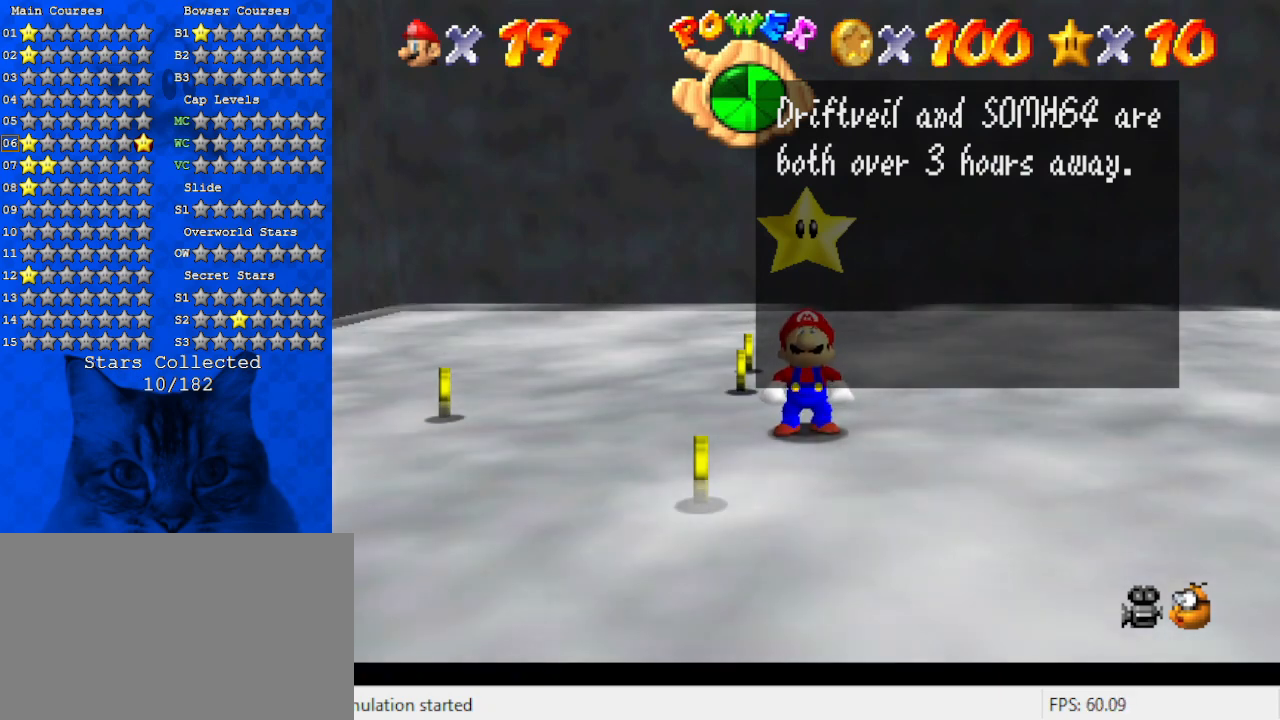
{"keys": [], "events": []}
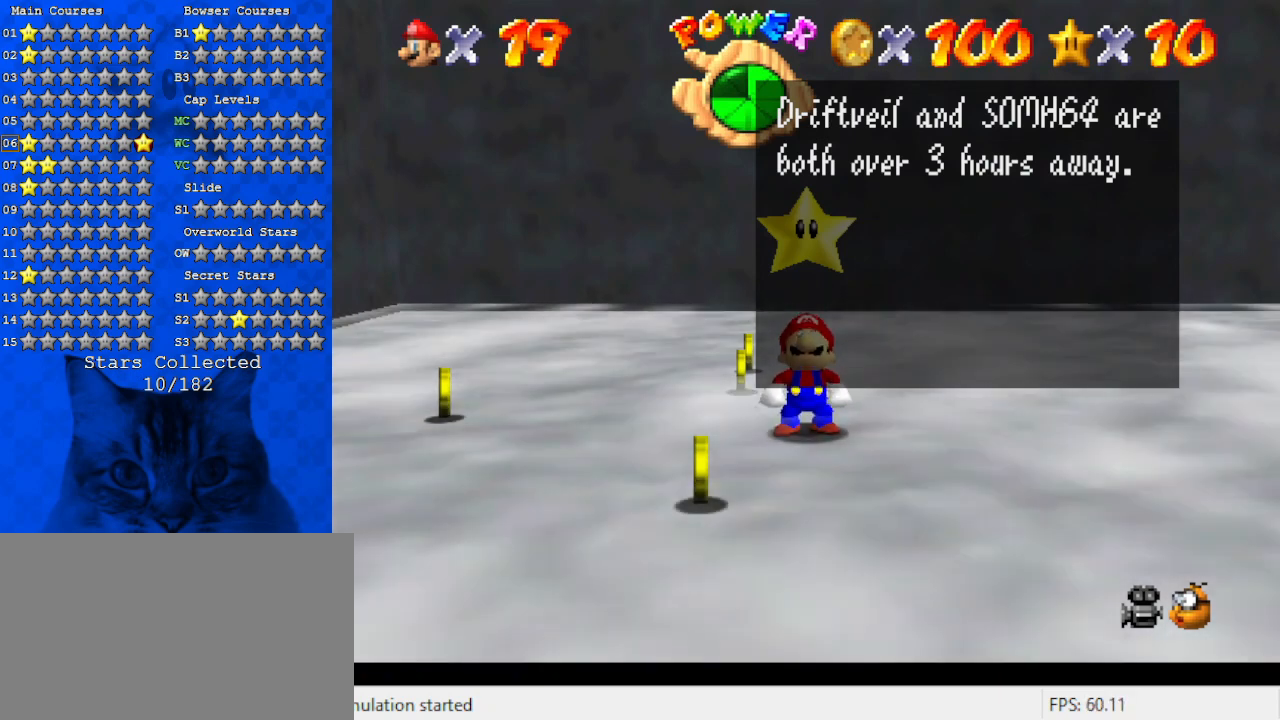
{"keys": [], "events": [[134, "a", "down"], [334, "a", "up"], [334, "d", "down"], [467, "d", "up"]]}
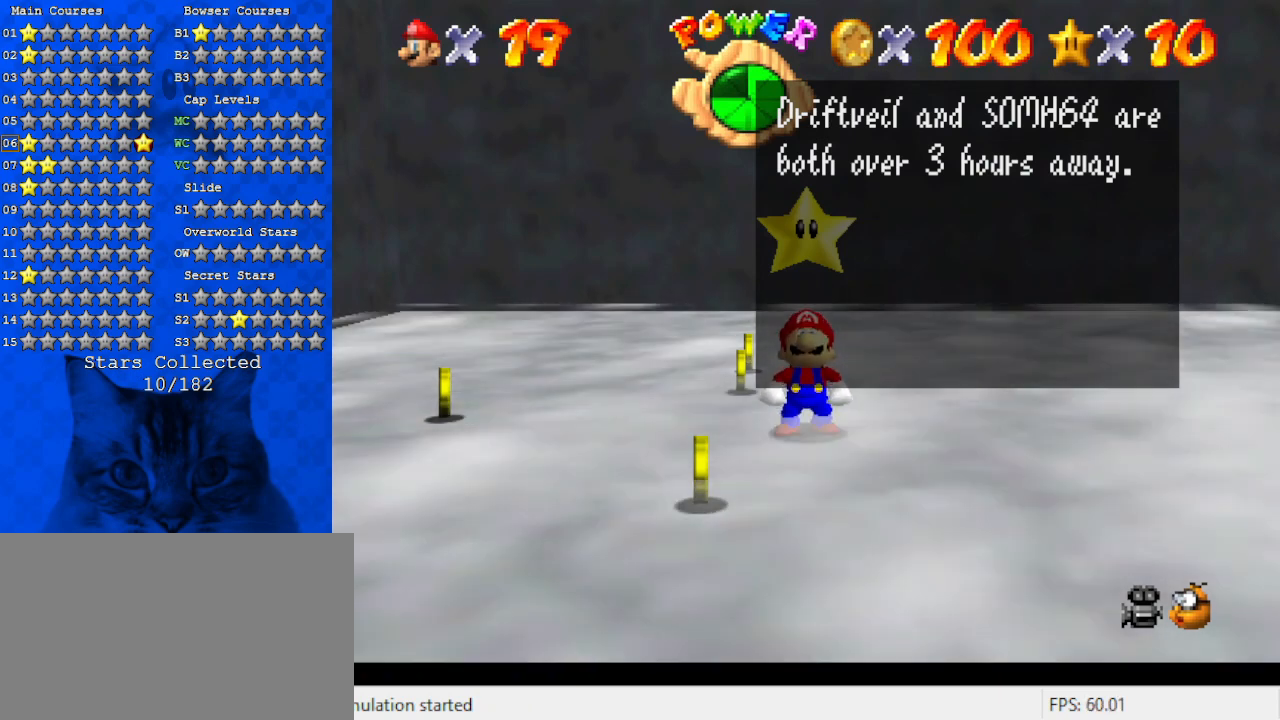
{"keys": ["shift"], "events": [[200, "shift", "down"], [234, "s", "down"], [400, "s", "up"]]}
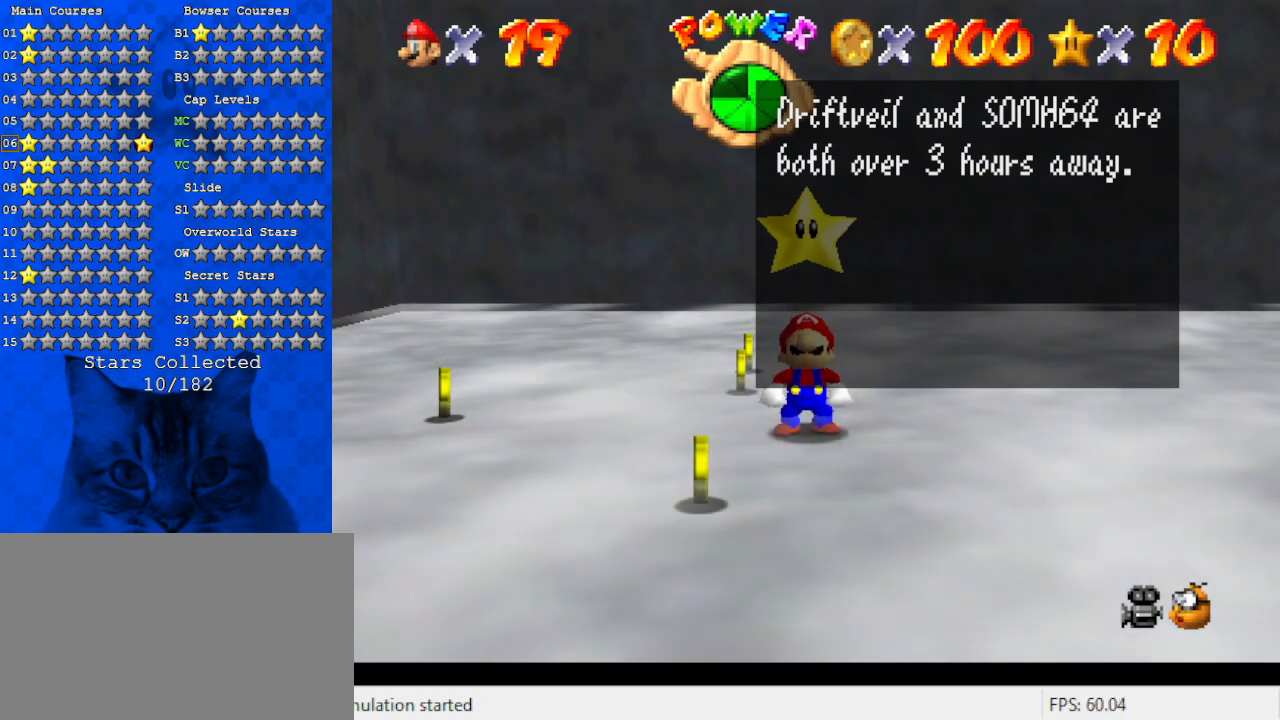
{"keys": ["shift"], "events": []}
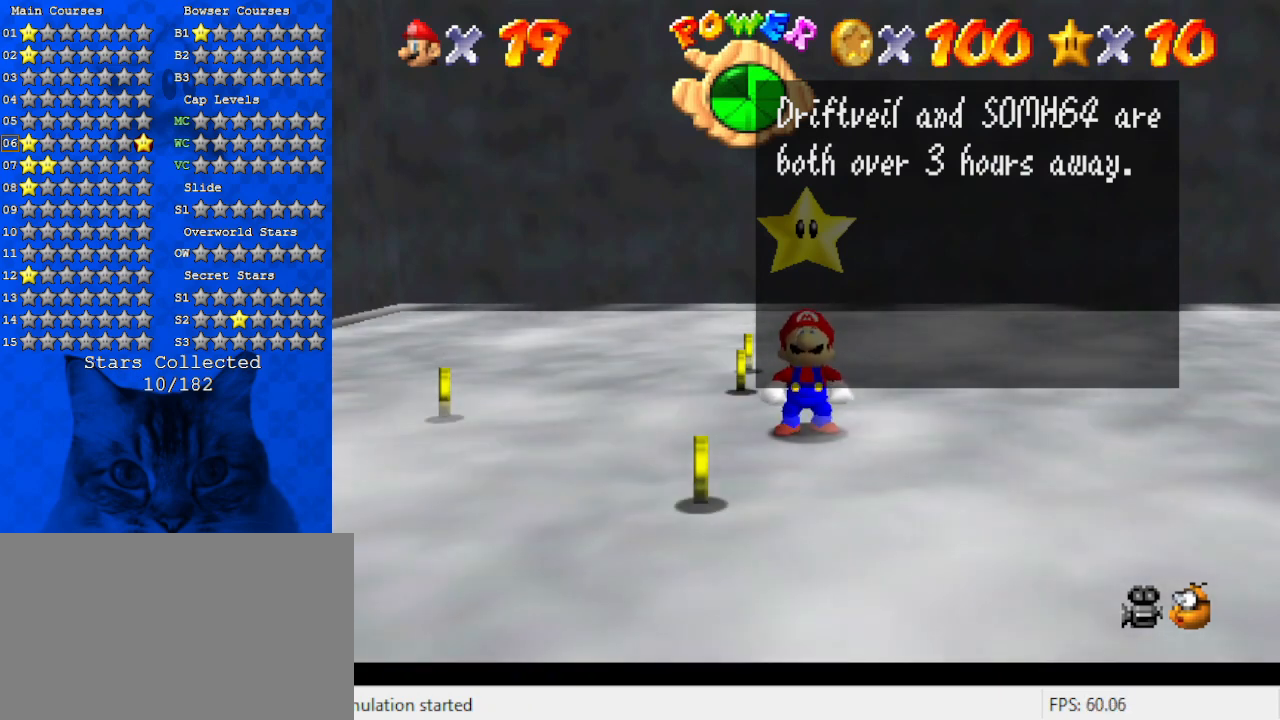
{"keys": [], "events": [[134, "shift", "up"]]}
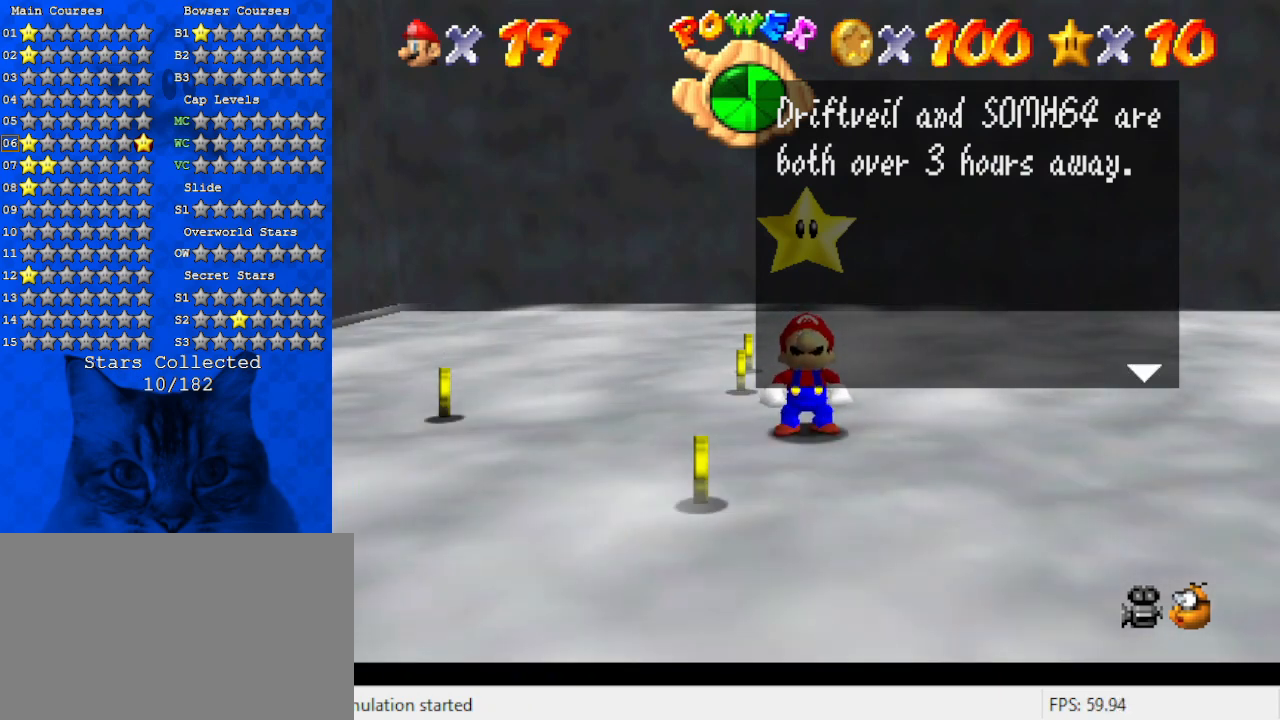
{"keys": [], "events": []}
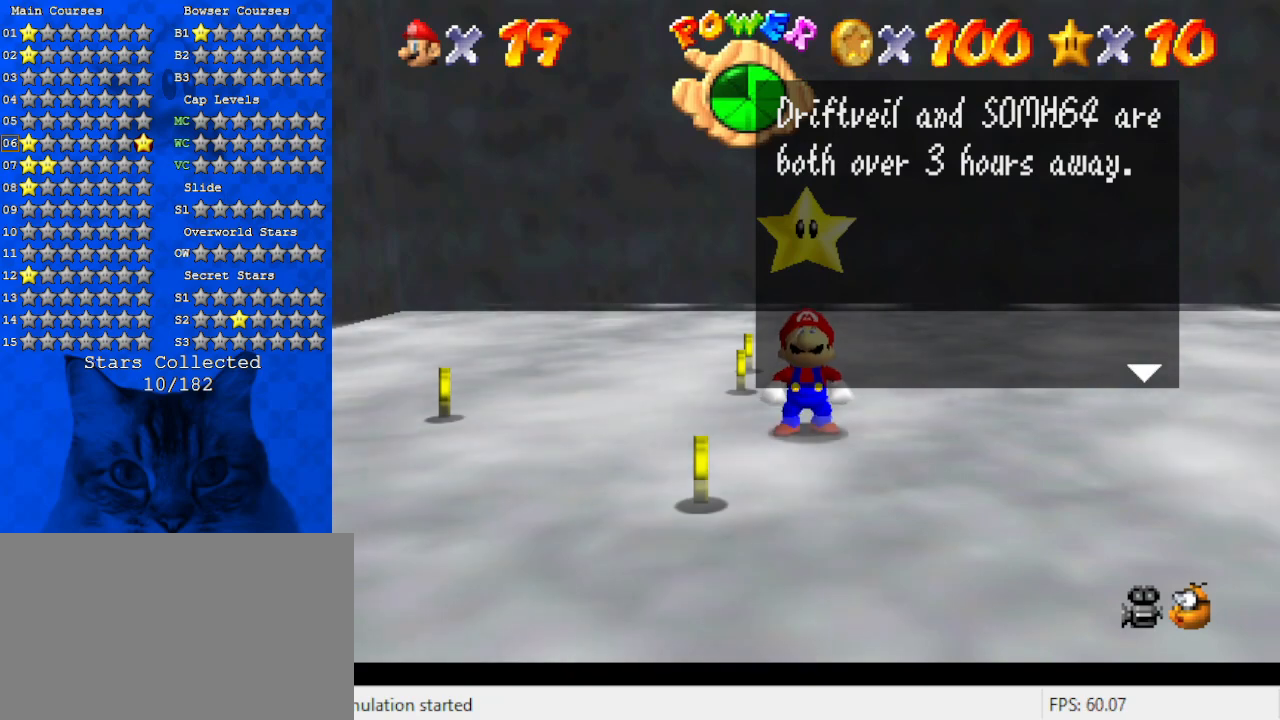
{"keys": [], "events": [[200, "a", "down"], [300, "a", "up"]]}
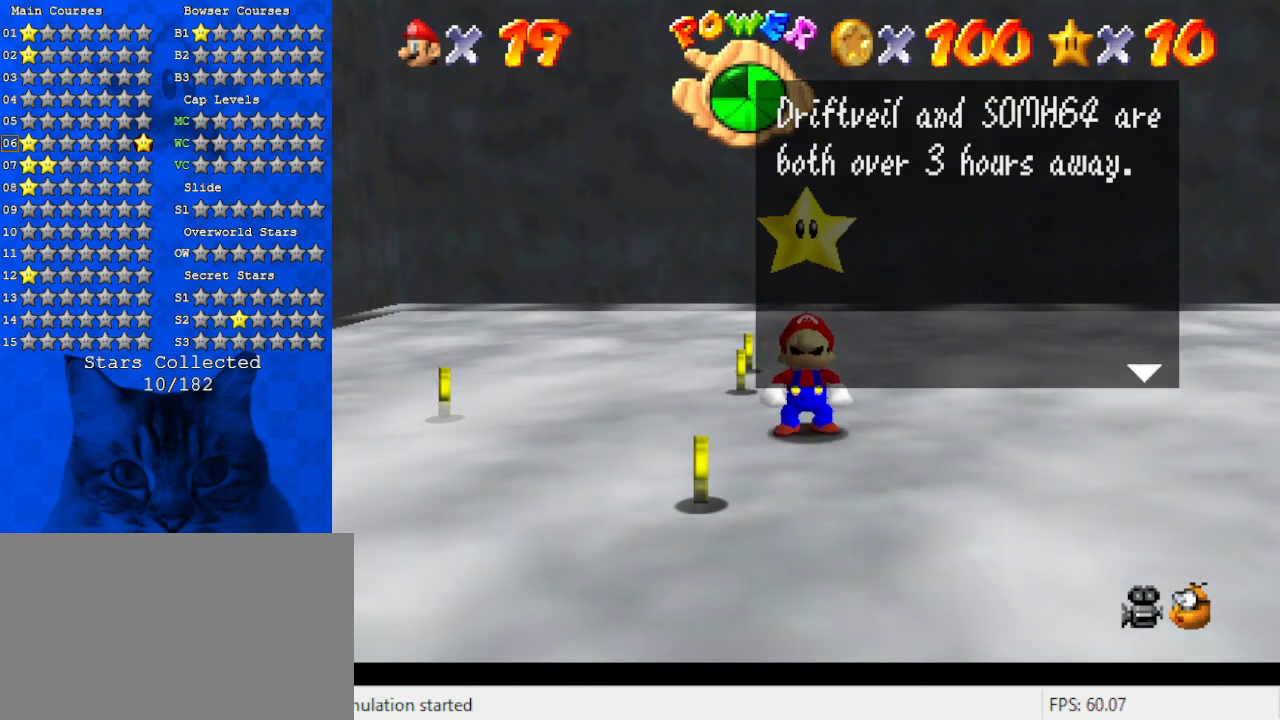
{"keys": [], "events": []}
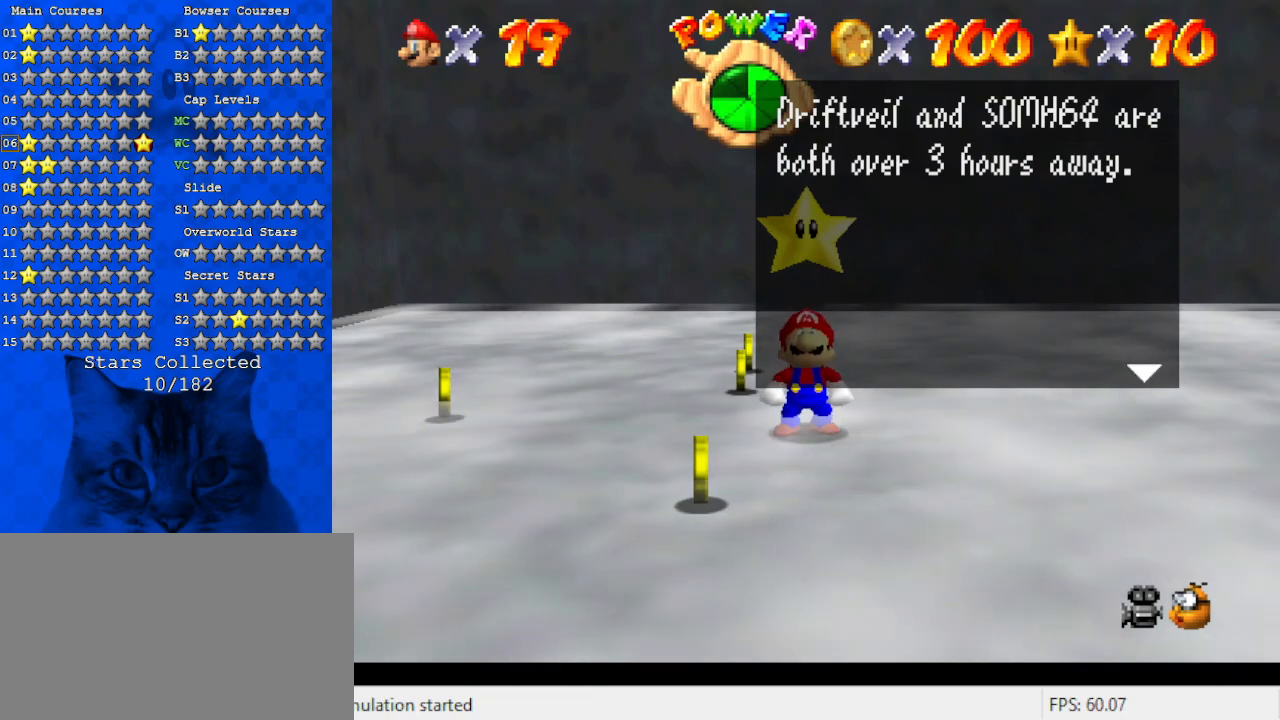
{"keys": [], "events": []}
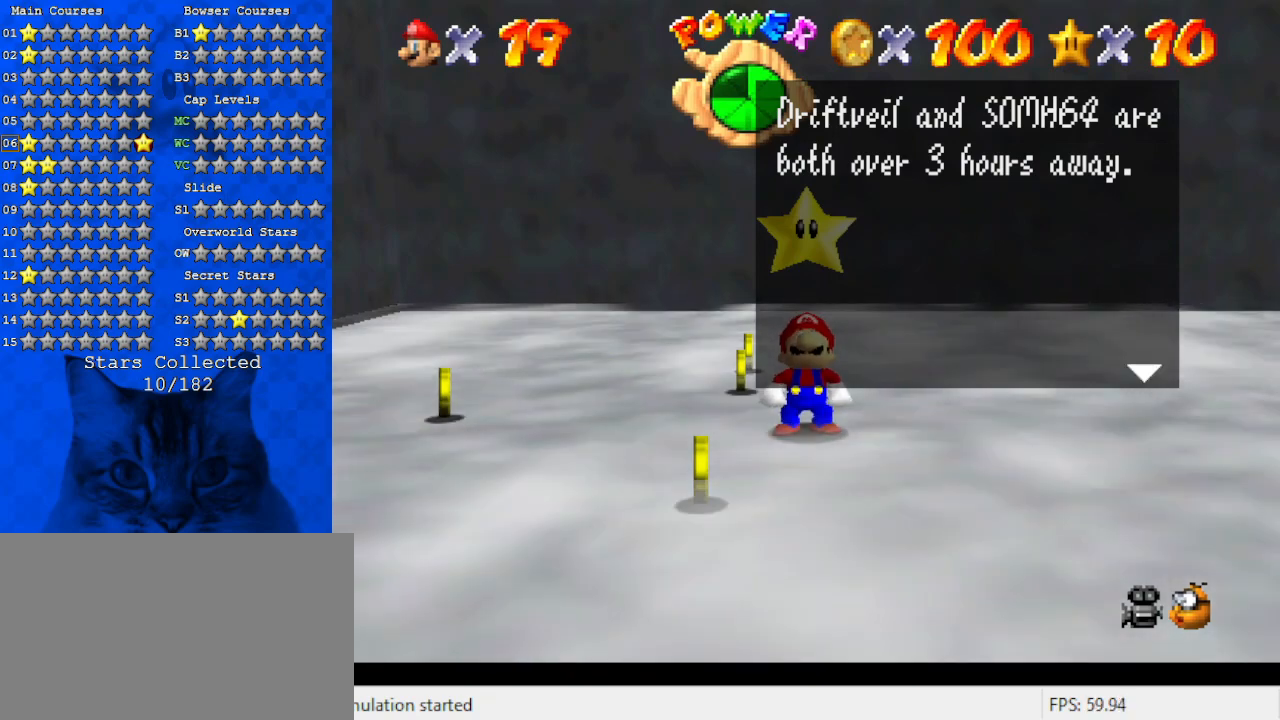
{"keys": [], "events": []}
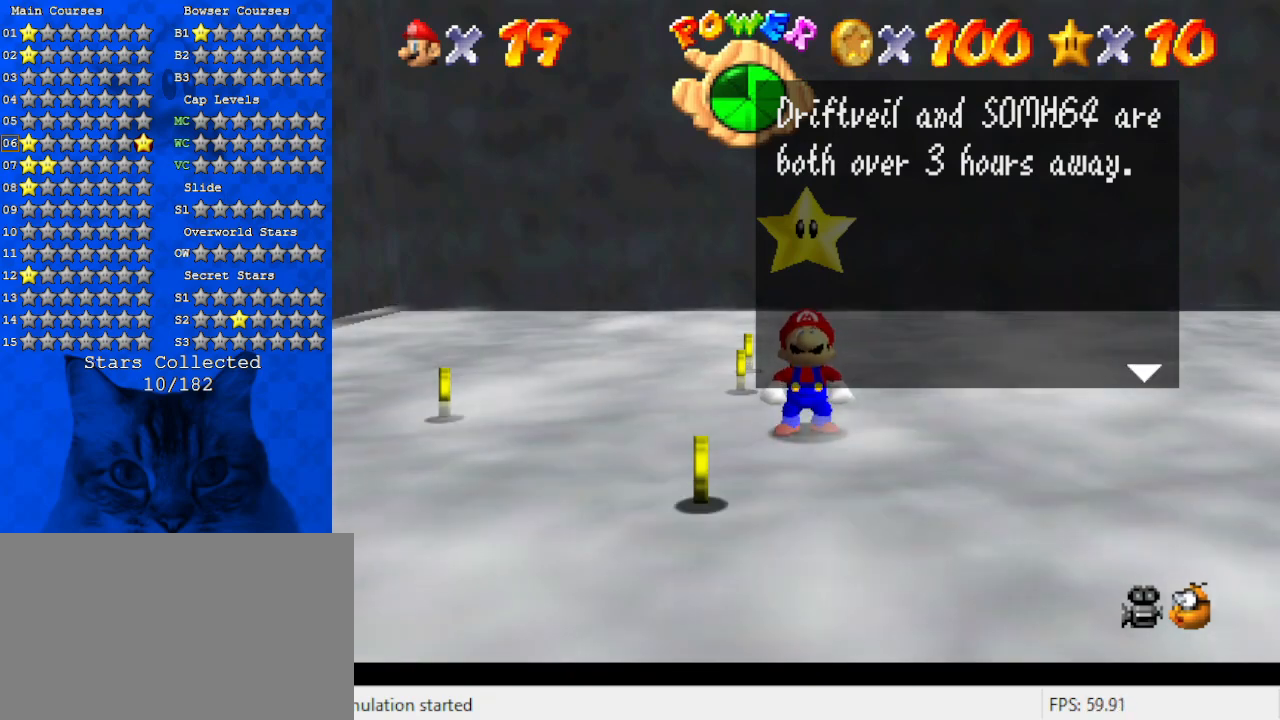
{"keys": [], "events": []}
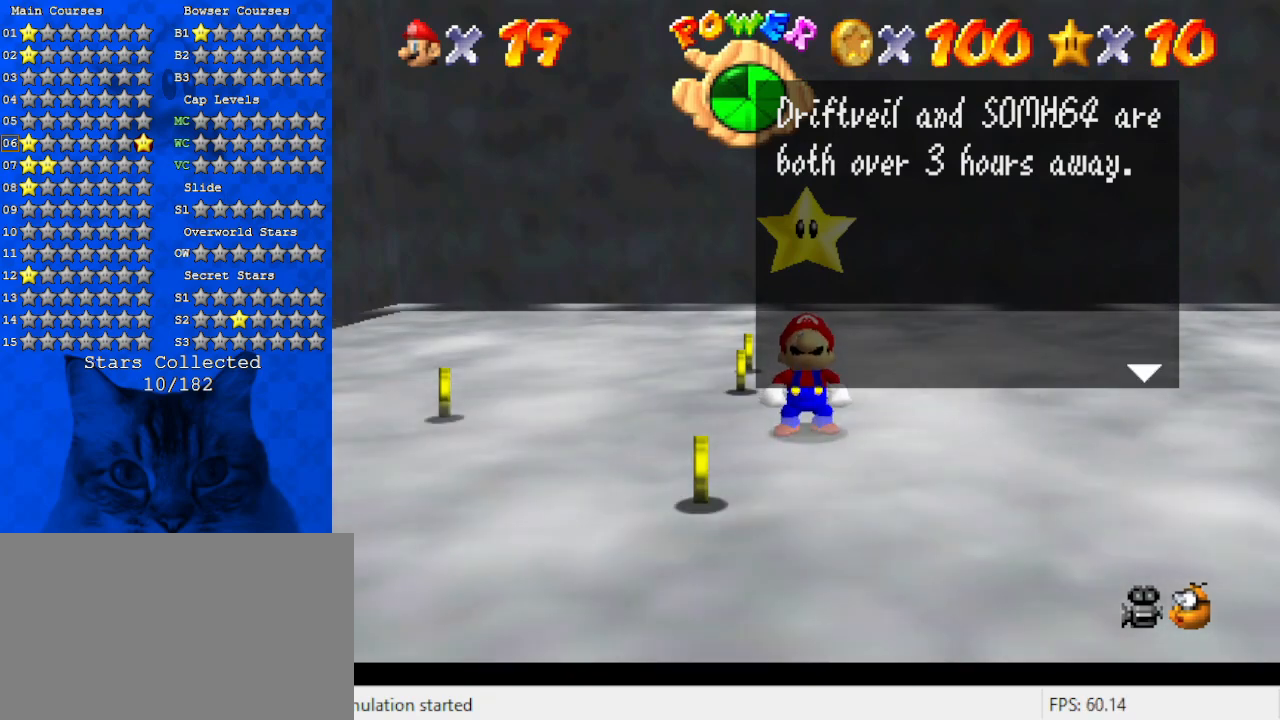
{"keys": ["y"], "events": [[34, "a", "down"], [67, "w", "down"], [167, "a", "up"], [200, "w", "up"], [267, "a", "down"], [367, "a", "up"], [434, "y", "down"]]}
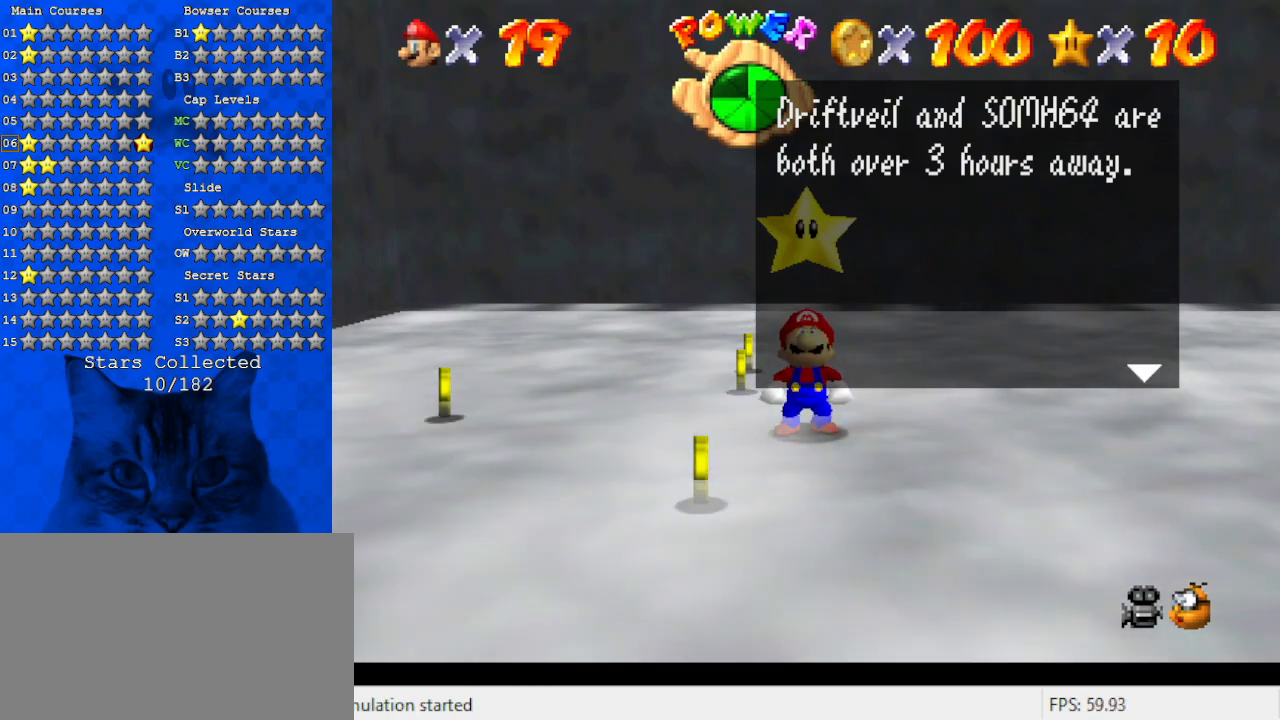
{"keys": [], "events": [[100, "y", "up"], [134, "return", "down"], [200, "return", "up"]]}
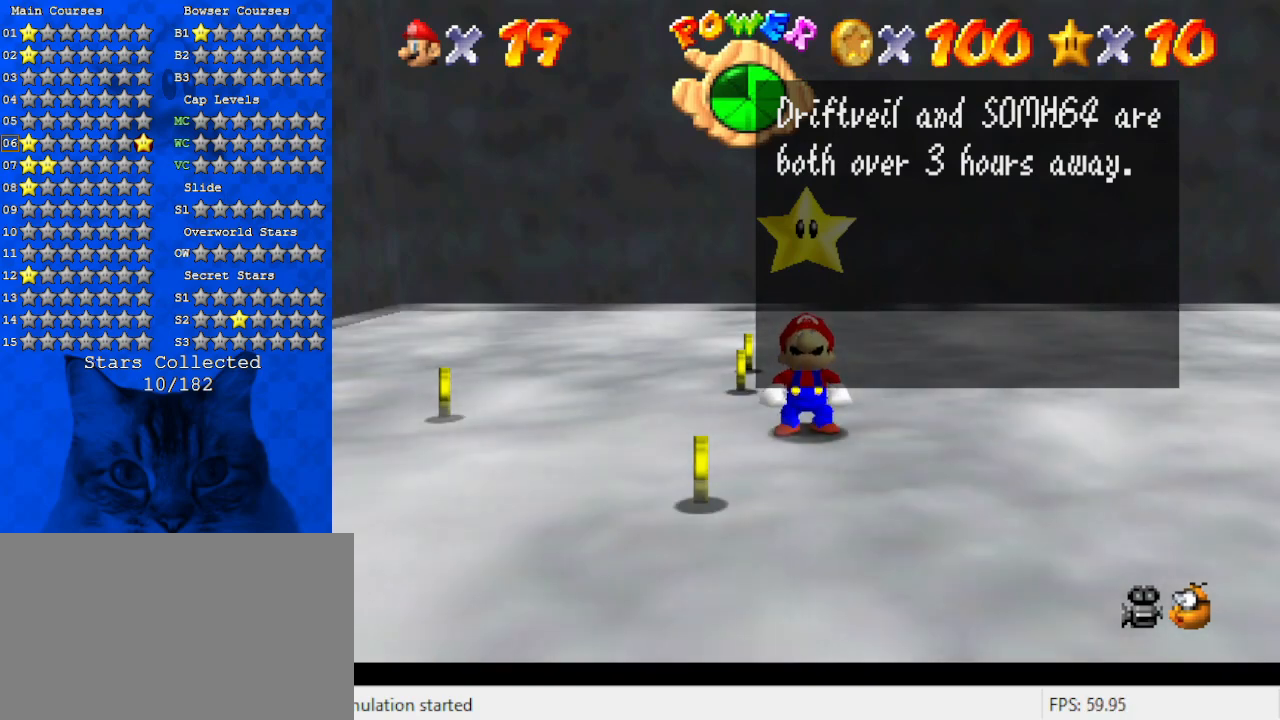
{"keys": ["shift"], "events": [[467, "shift", "down"]]}
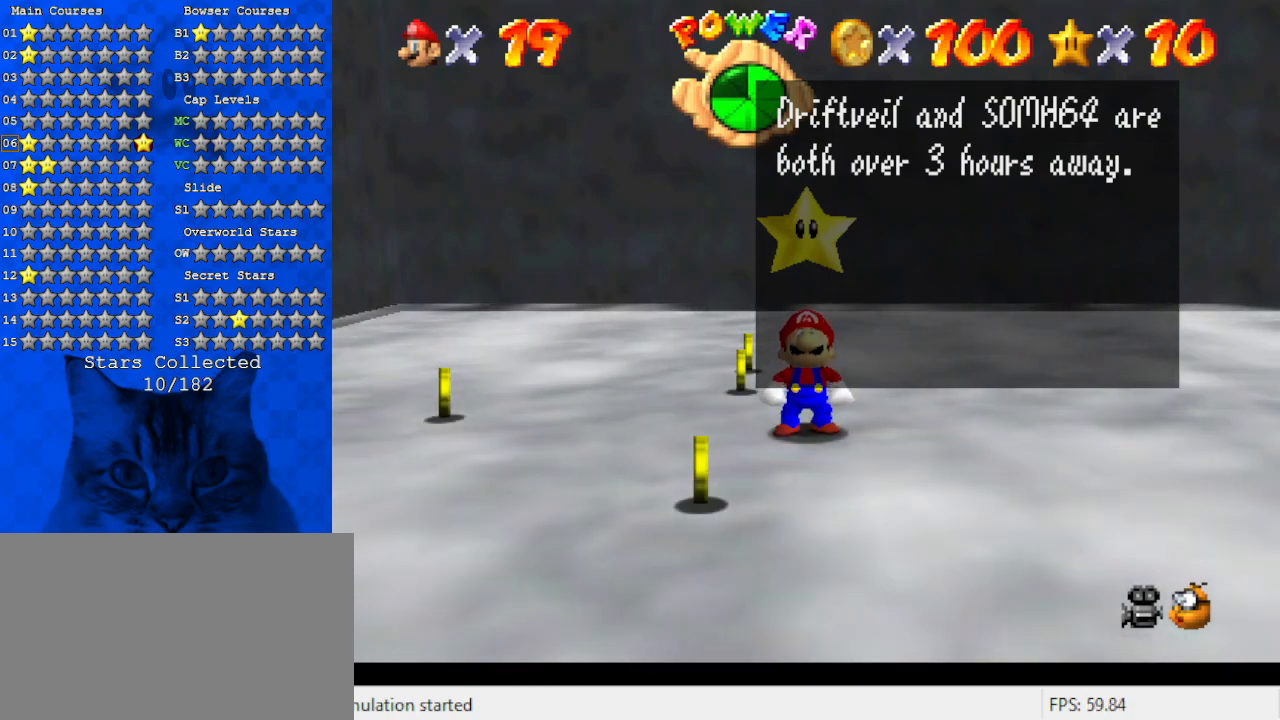
{"keys": [], "events": [[134, "shift", "up"]]}
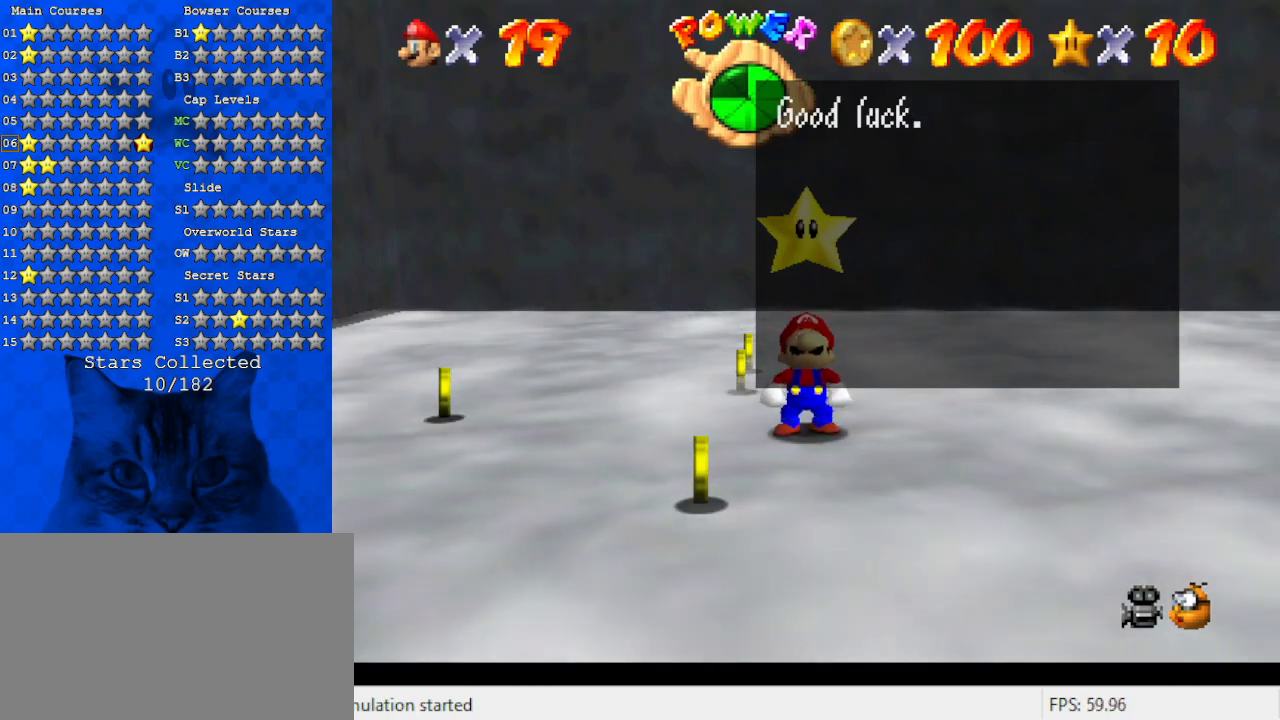
{"keys": [], "events": [[167, "shift", "down"], [334, "shift", "up"]]}
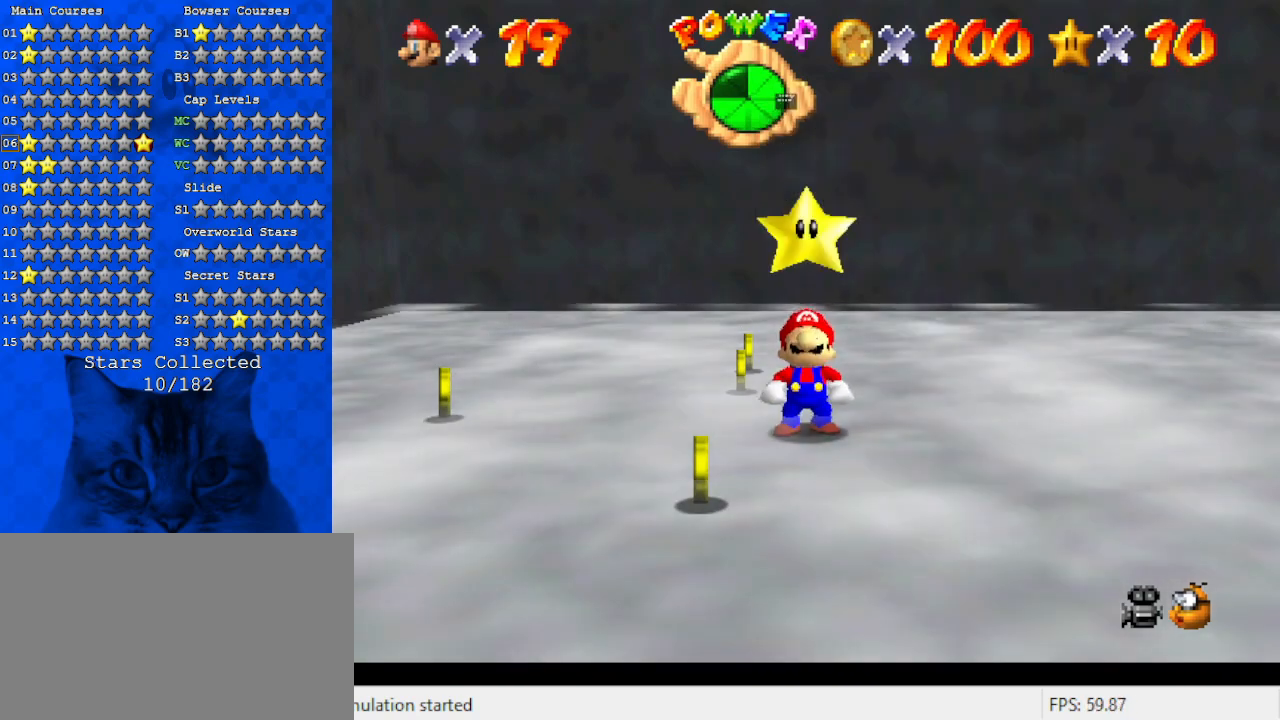
{"keys": ["right"], "events": [[134, "right", "down"]]}
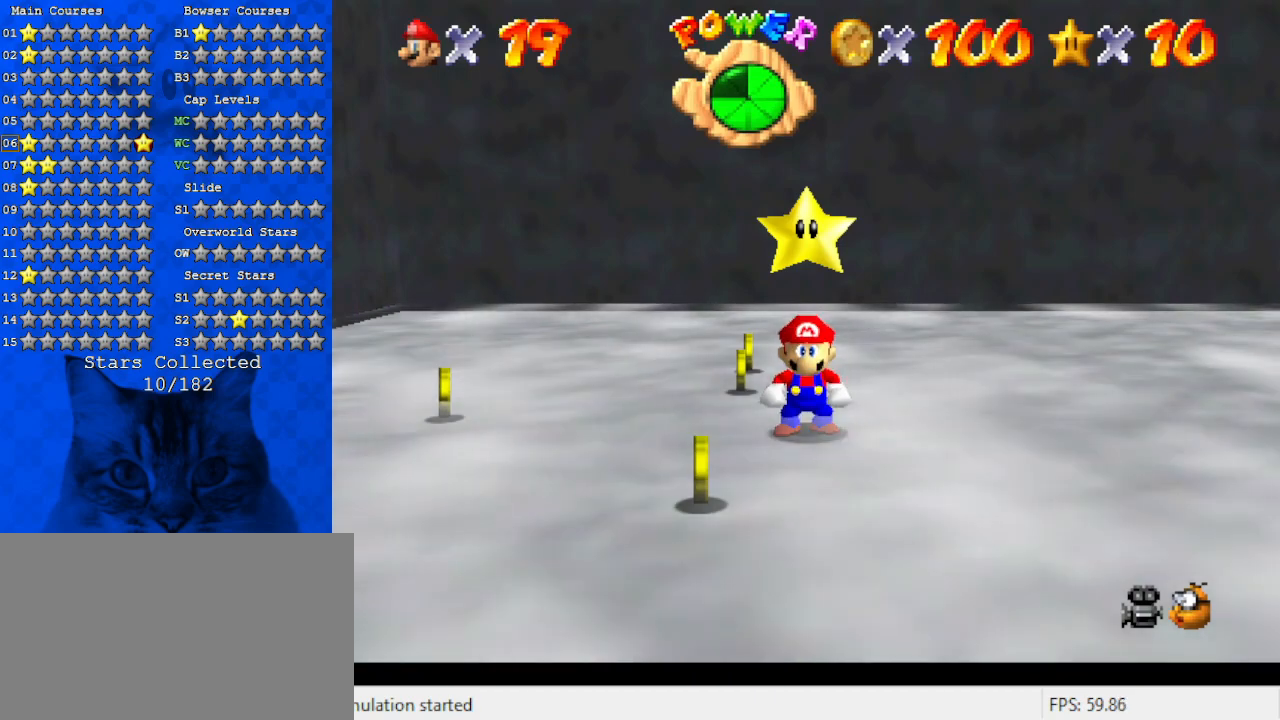
{"keys": ["a", "right", "shift"], "events": [[167, "shift", "down"], [400, "a", "down"]]}
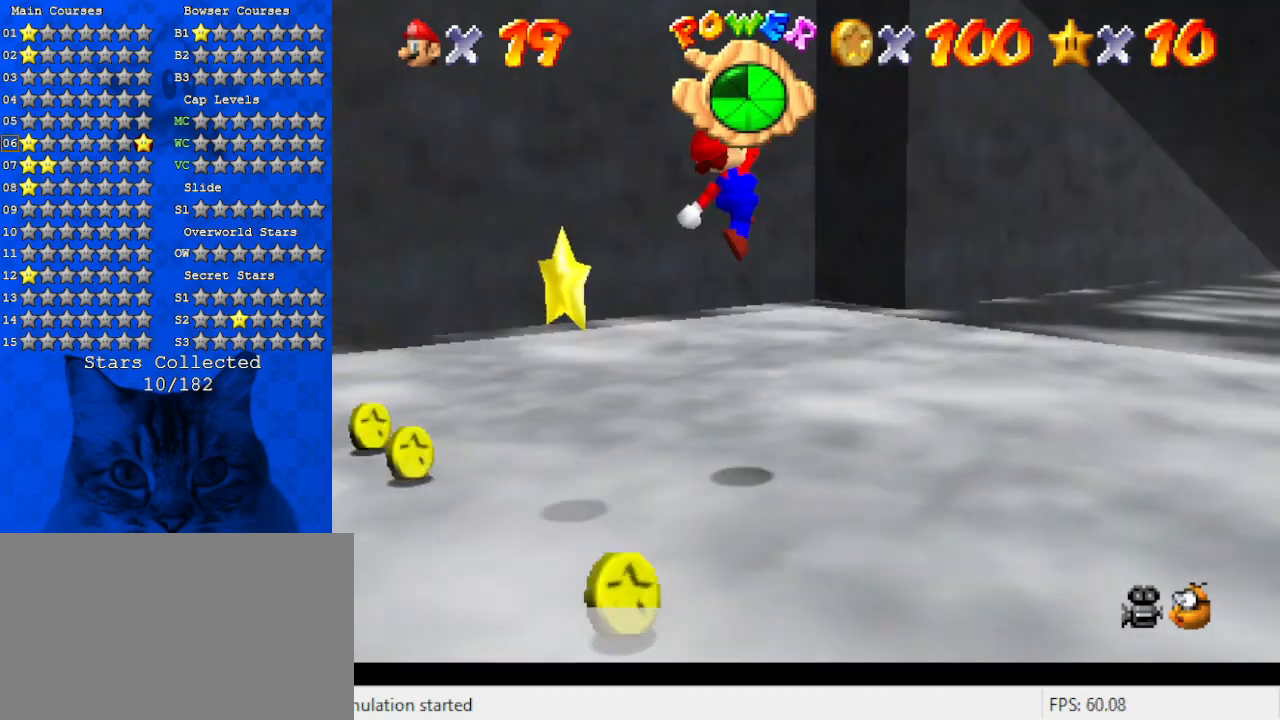
{"keys": ["right", "up"], "events": [[134, "a", "up"], [134, "shift", "up"], [134, "up", "down"]]}
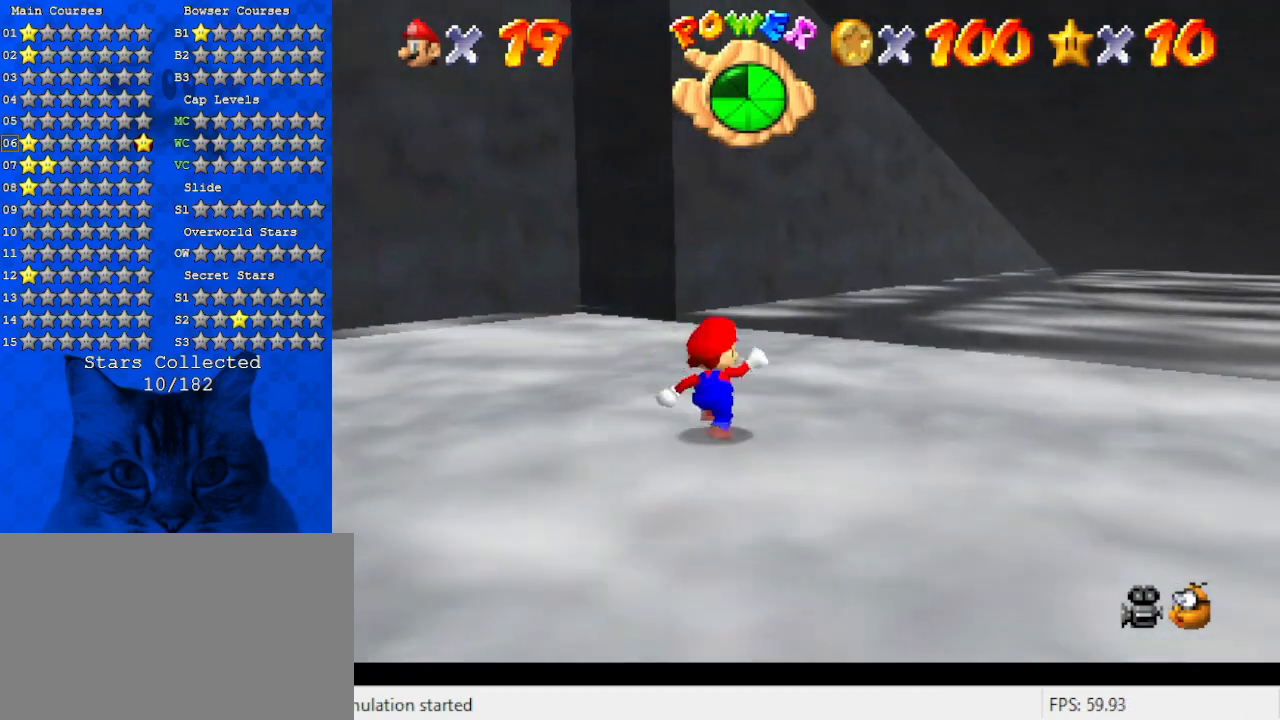
{"keys": ["ctrl", "right", "shift", "up"], "events": [[100, "shift", "down"], [334, "ctrl", "down"]]}
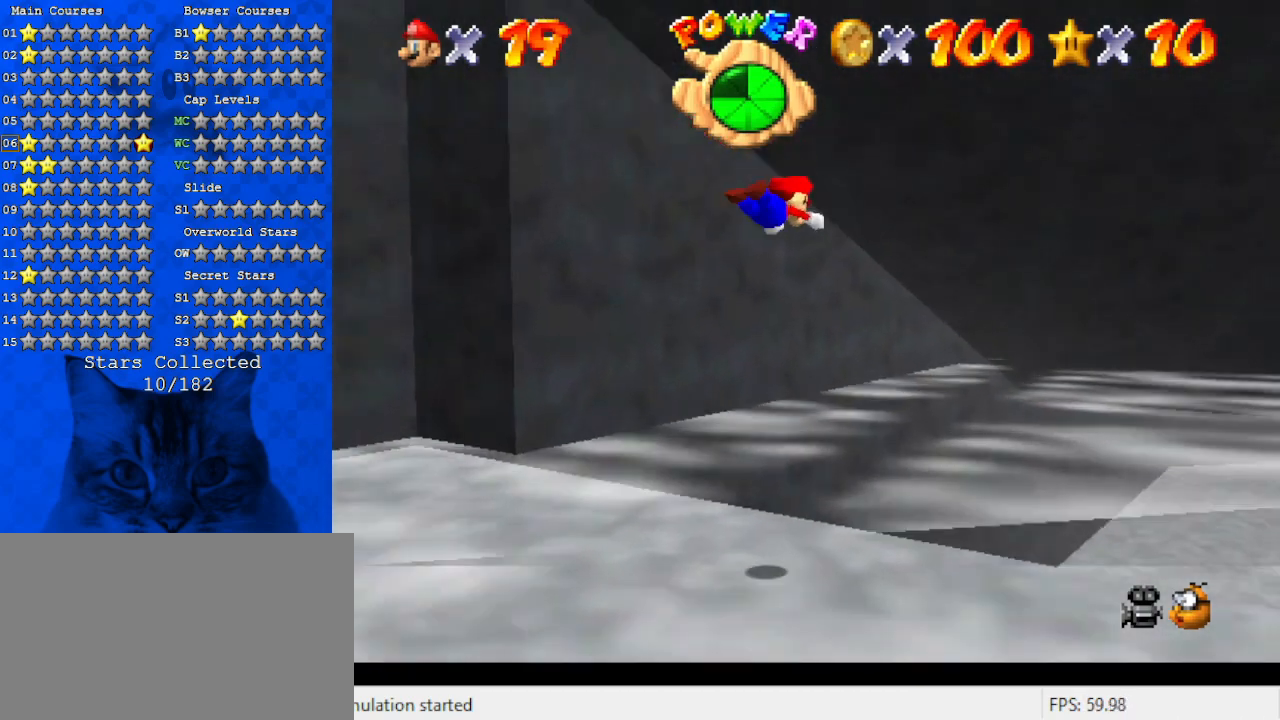
{"keys": ["right", "up"], "events": [[200, "ctrl", "up"], [234, "shift", "up"]]}
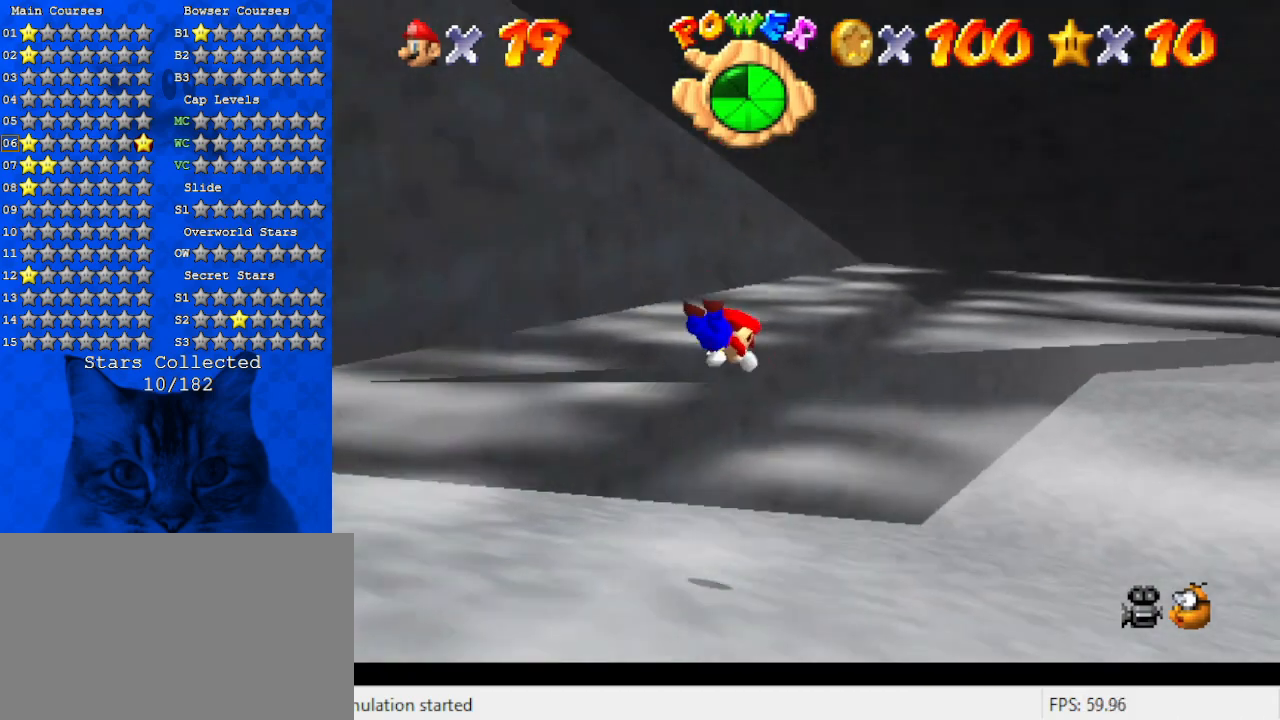
{"keys": ["right", "up"], "events": [[300, "shift", "down"], [367, "ctrl", "down"], [434, "ctrl", "up"], [500, "shift", "up"]]}
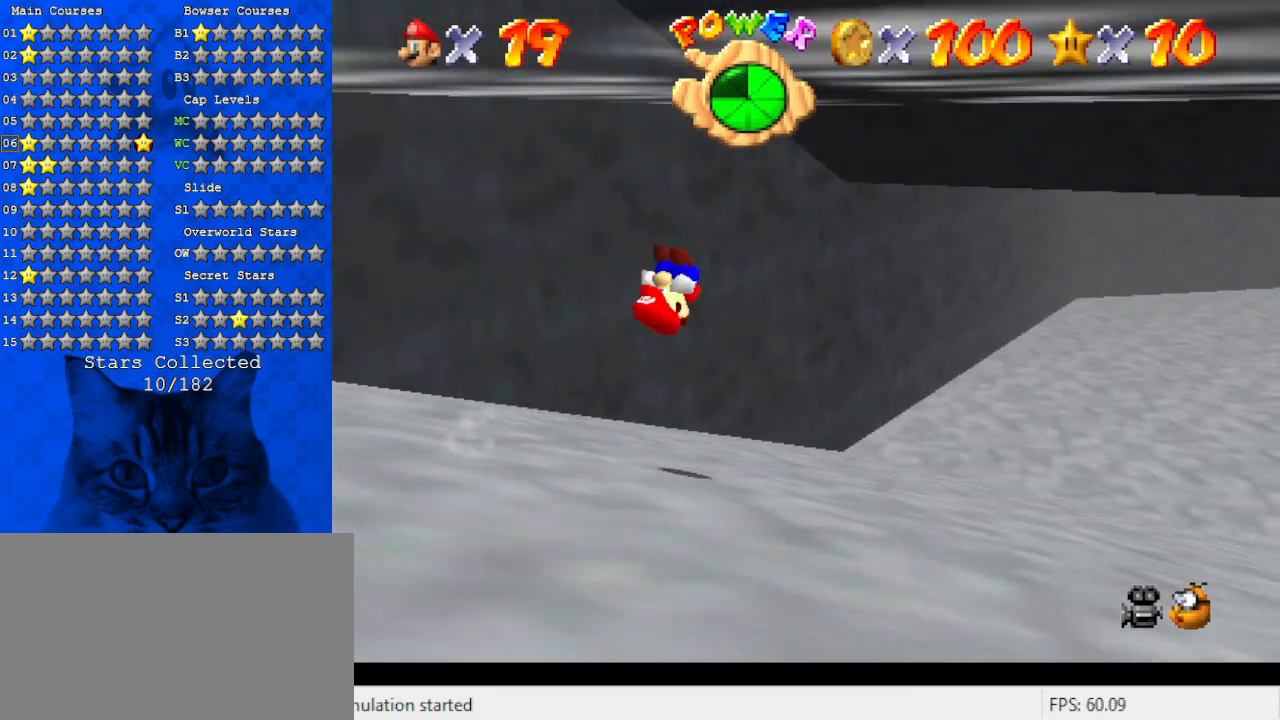
{"keys": ["up"], "events": [[134, "a", "down"], [334, "a", "up"], [367, "right", "up"]]}
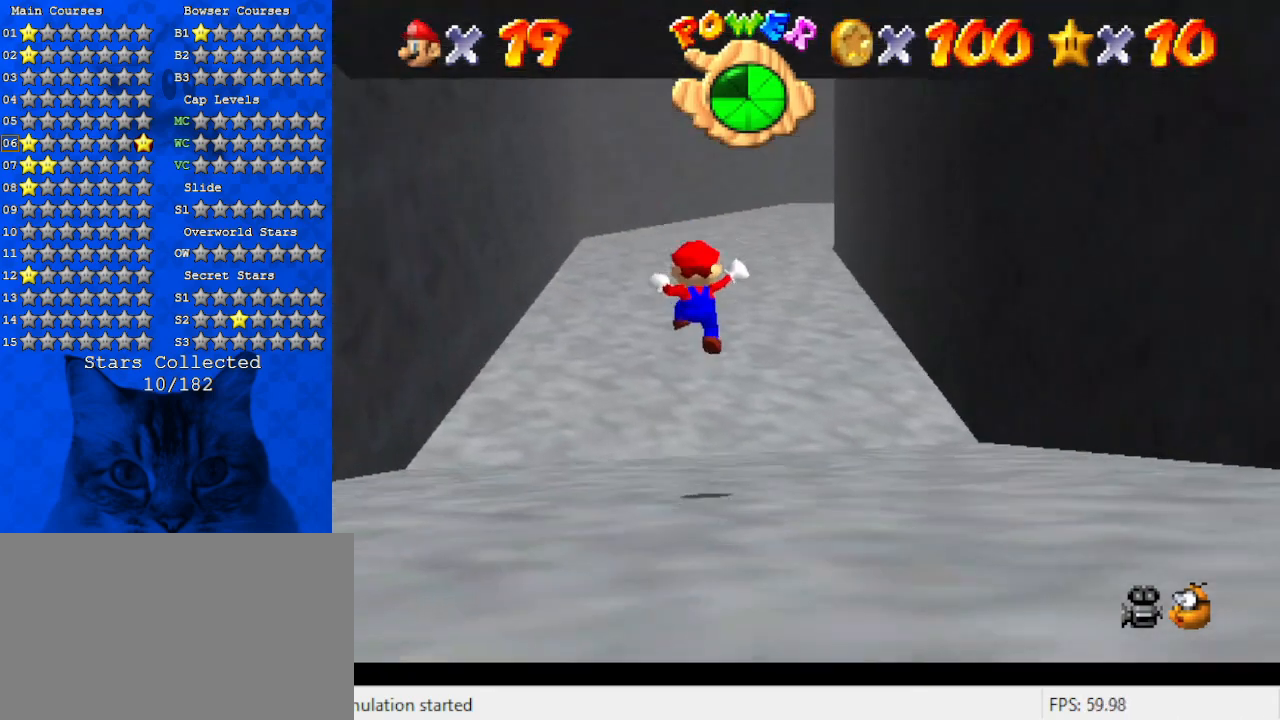
{"keys": ["up"], "events": [[300, "ctrl", "down"], [300, "y", "down"], [434, "y", "up"], [467, "ctrl", "up"]]}